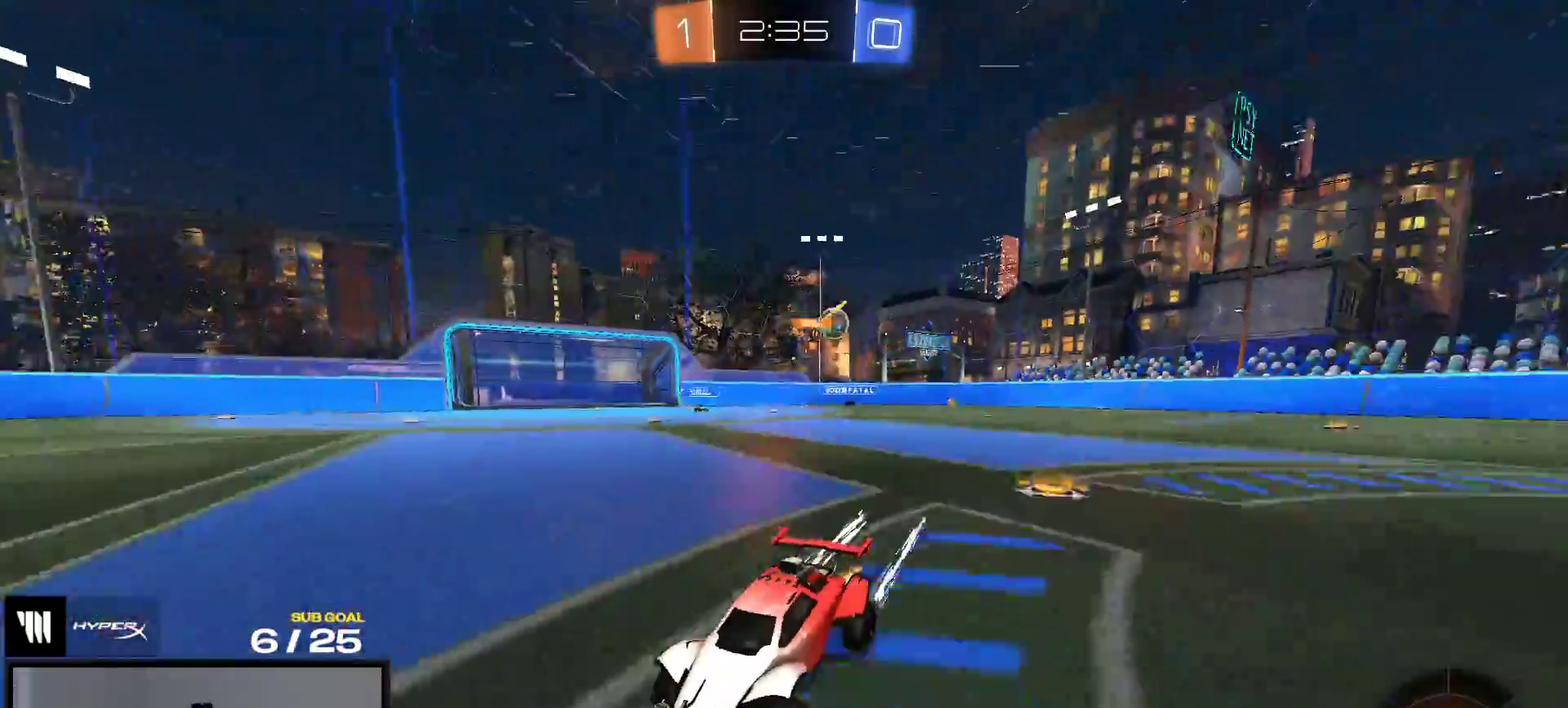
Gameplay with a controller (Xbox layout); each line is a JSON object with the inputs held at the frame after it. "events" lists button and stick changes between this image and that frame as [ms after this image, input, new state], when the widget could be followed in between. This overlay highlights the sticks when they move; stick clicks (L3 R3) are not distinguishable. This document gives stick clicks only as held states, not as events. Not read: left_stick.
{"buttons": ["R2"], "right_stick": "center", "events": []}
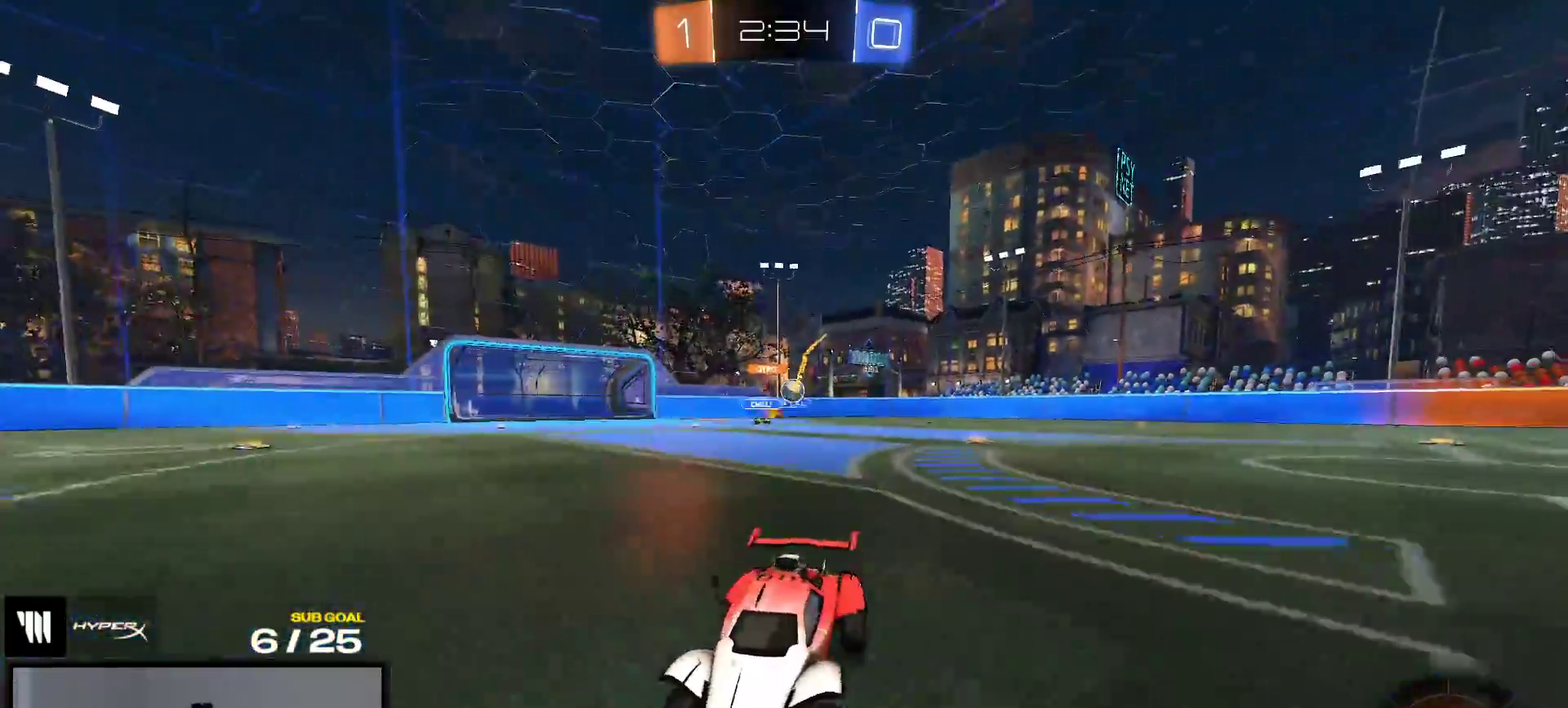
{"buttons": ["R2"], "right_stick": "center", "events": []}
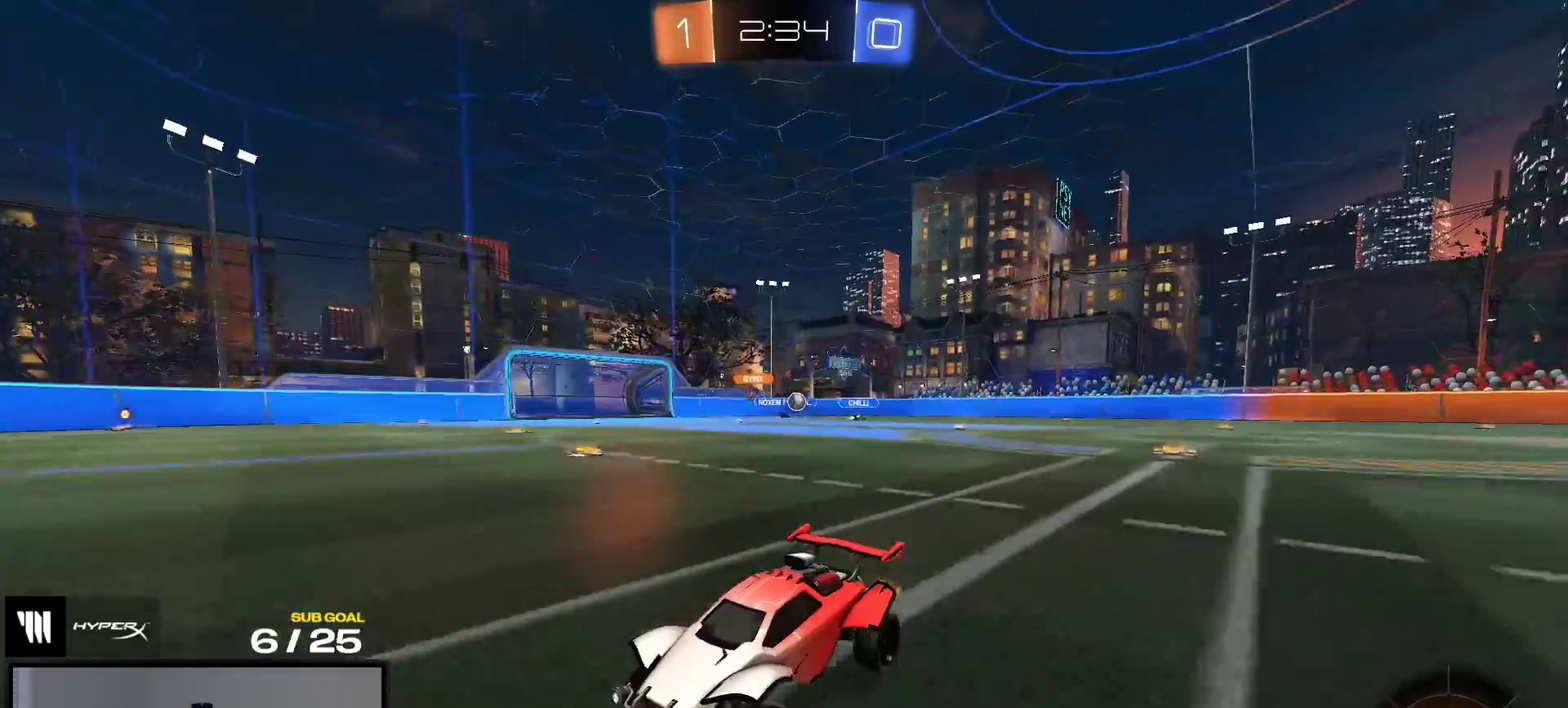
{"buttons": ["A", "L1", "R2"], "right_stick": "center", "events": [[167, "X", "down"], [383, "X", "up"], [467, "A", "down"], [483, "L1", "down"]]}
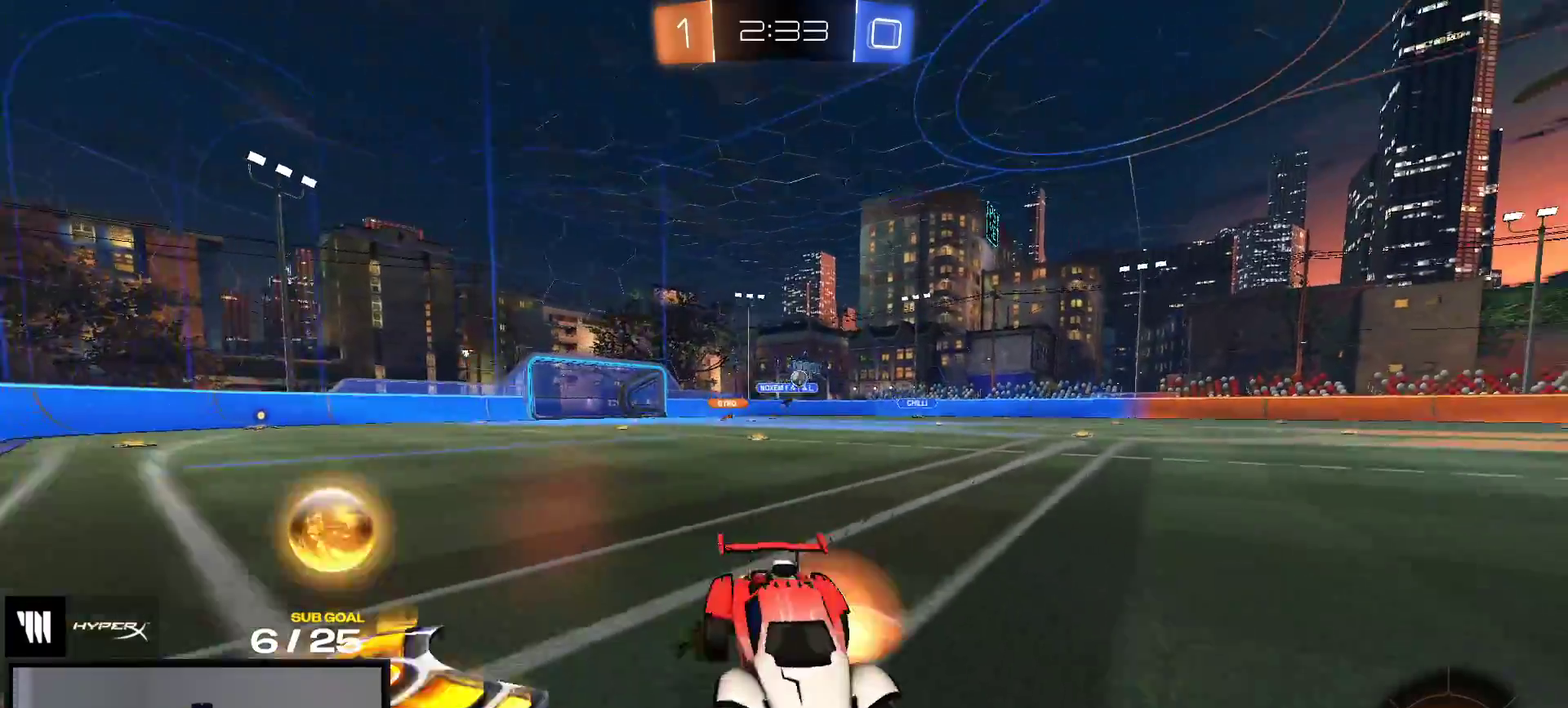
{"buttons": ["R2"], "right_stick": "center", "events": [[83, "A", "up"], [267, "R2", "up"], [333, "A", "down"], [333, "L1", "up"], [333, "R1", "down"], [400, "R1", "up"], [417, "A", "up"], [467, "R2", "down"]]}
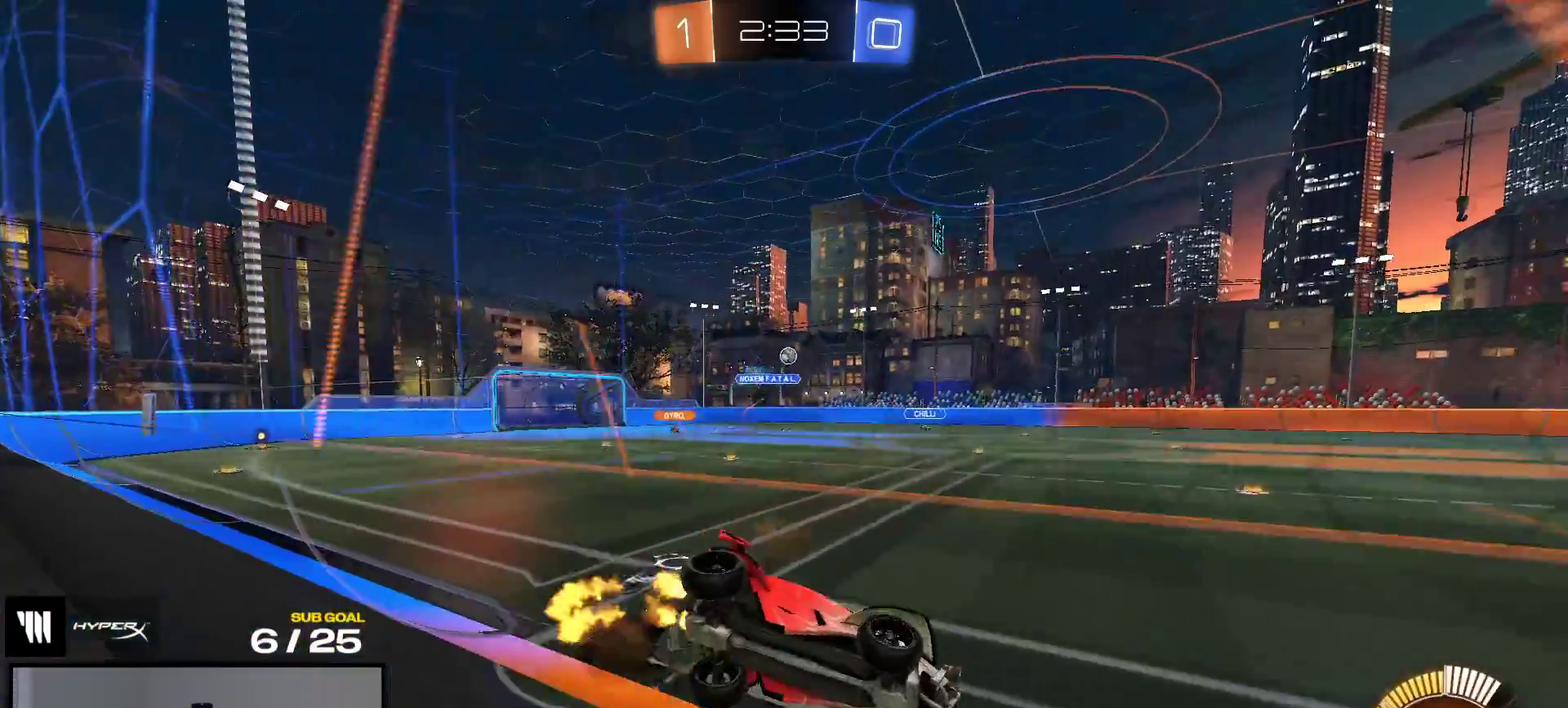
{"buttons": ["L1", "R2"], "right_stick": "center", "events": [[133, "A", "down"], [300, "R1", "down"], [333, "A", "up"], [450, "L1", "down"], [450, "R1", "up"]]}
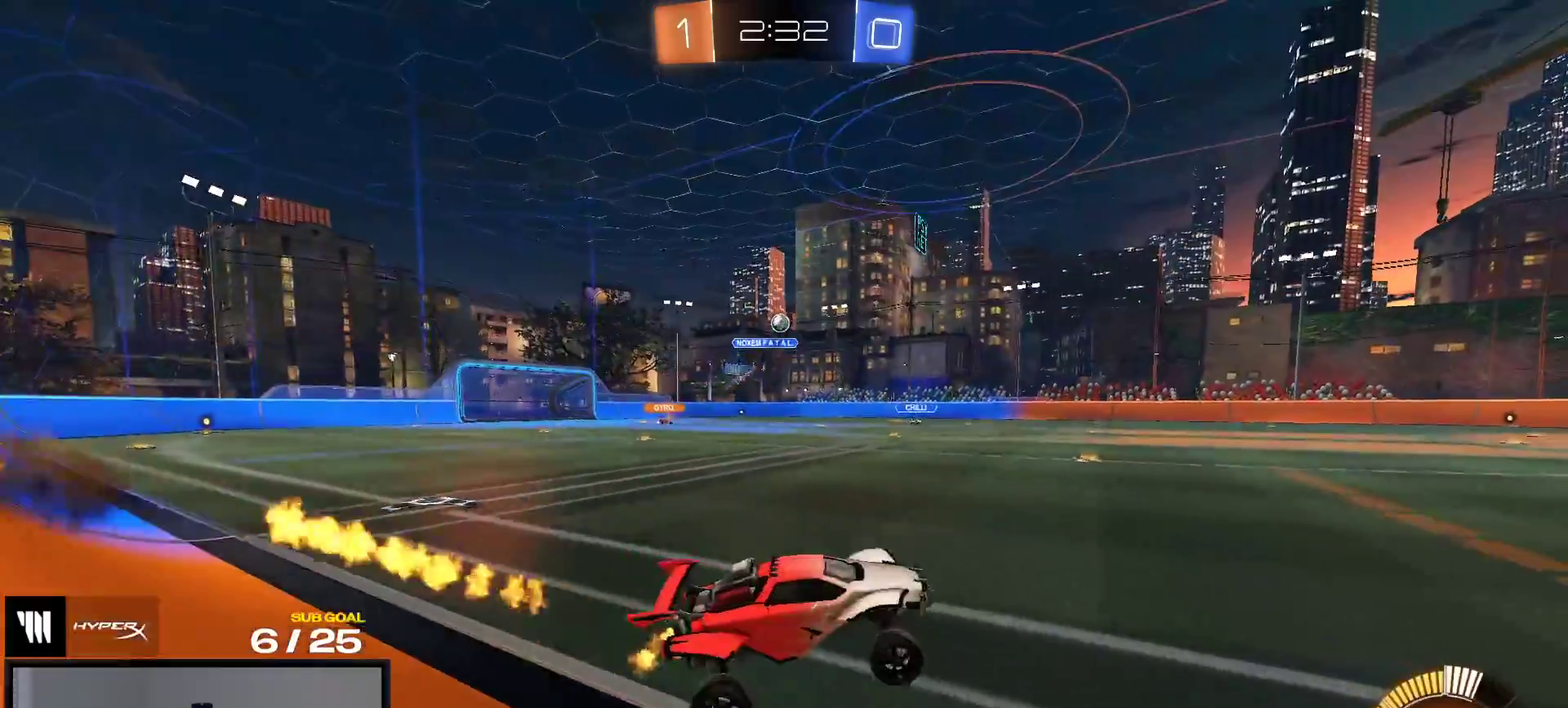
{"buttons": ["R2"], "right_stick": "center", "events": [[83, "L1", "up"], [100, "A", "down"], [183, "A", "up"]]}
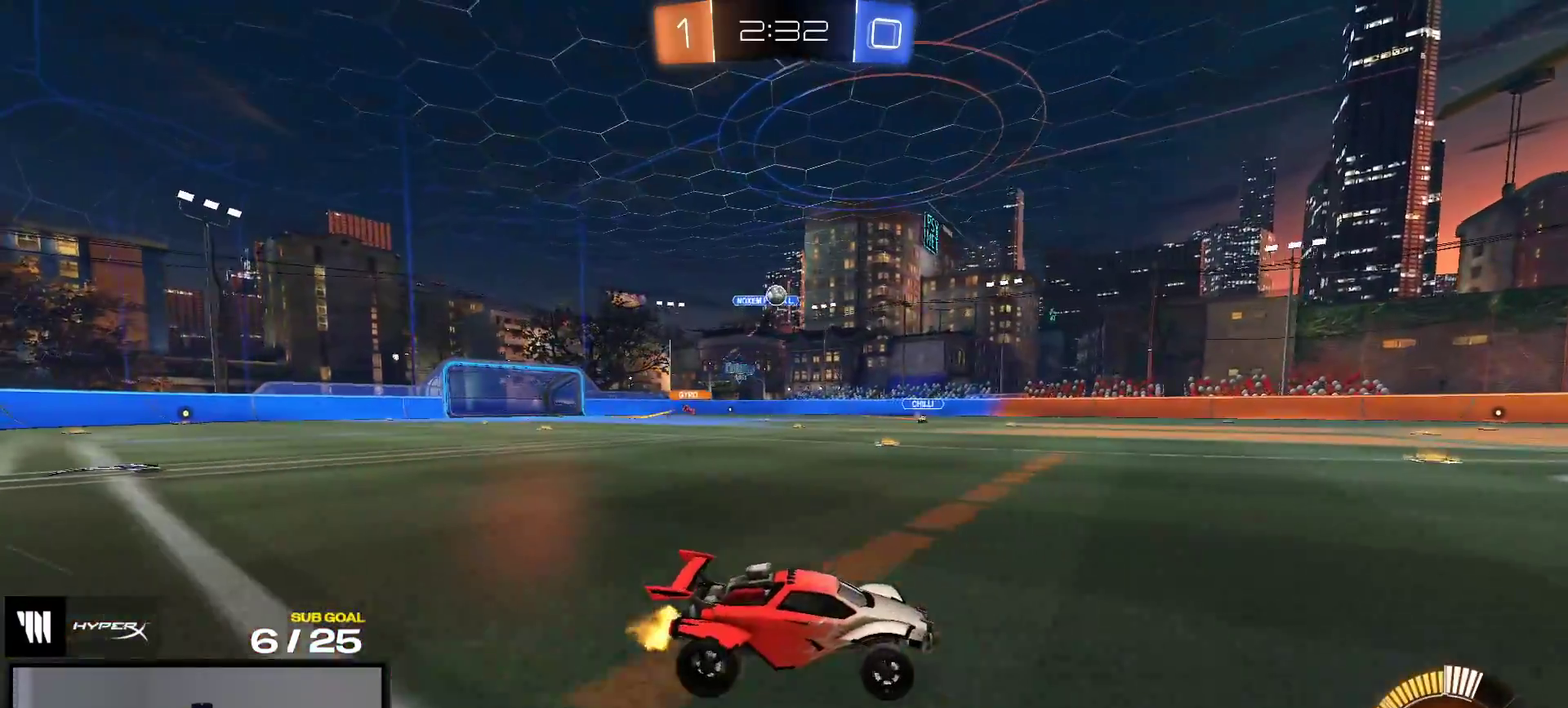
{"buttons": ["R2"], "right_stick": "center", "events": []}
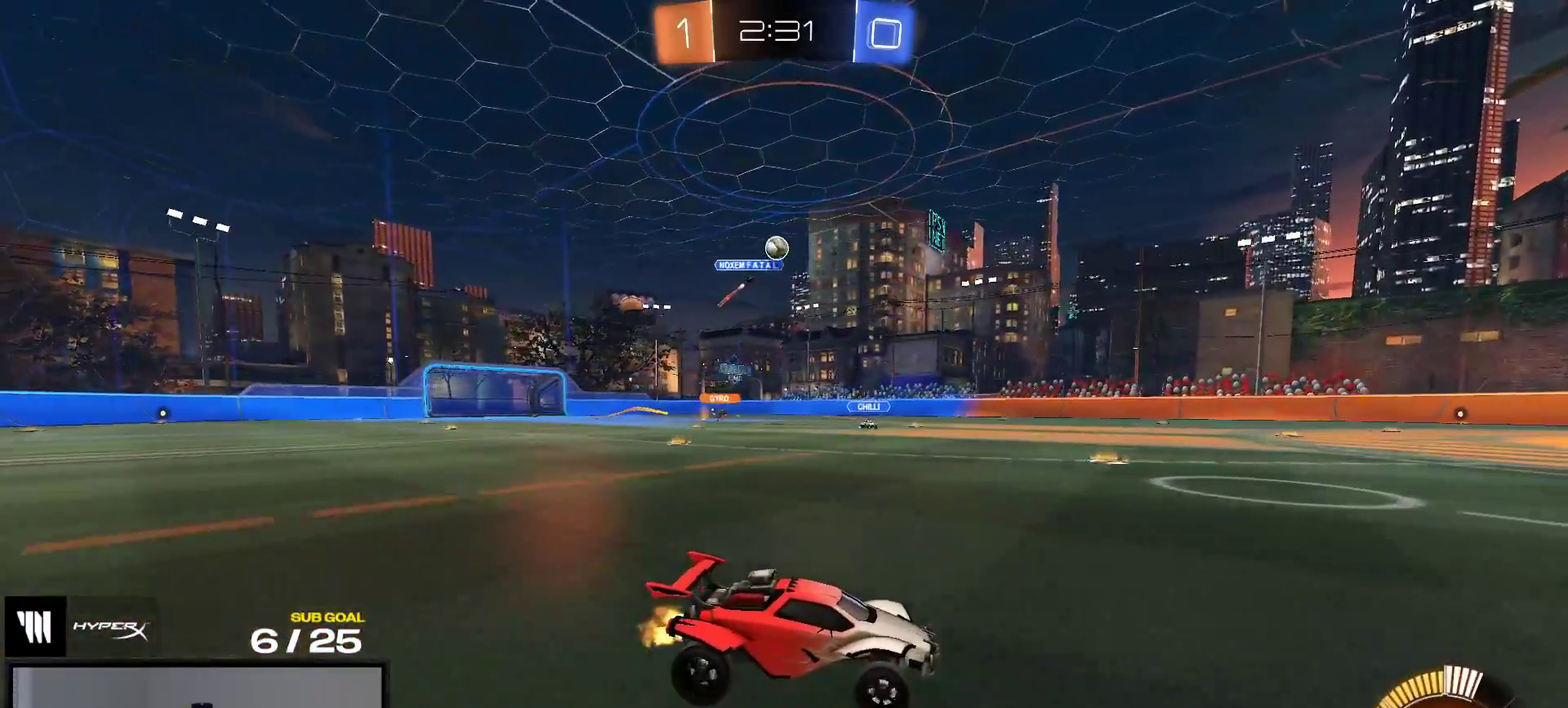
{"buttons": ["A", "R1"], "right_stick": "center", "events": [[167, "R1", "down"], [200, "R2", "up"], [417, "A", "down"]]}
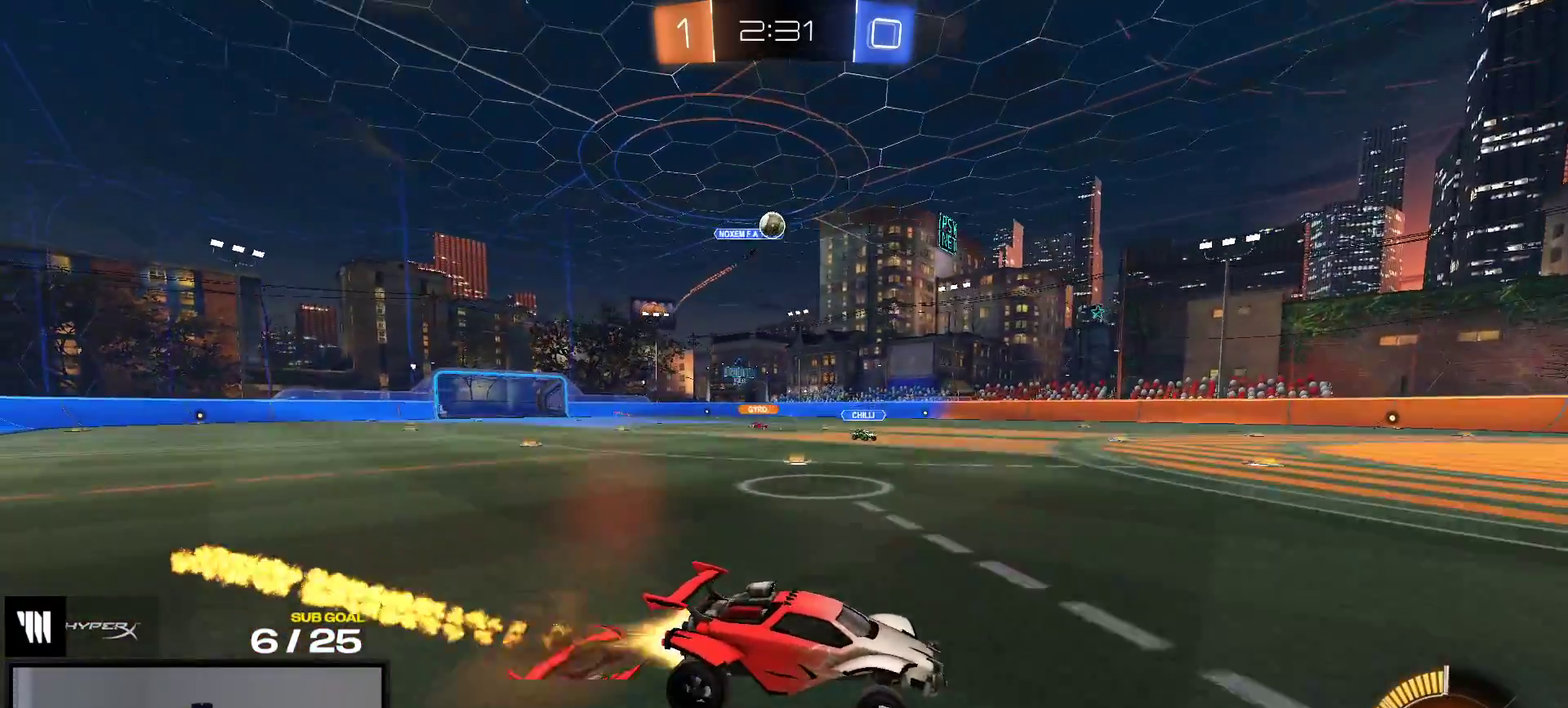
{"buttons": [], "right_stick": "center", "events": [[100, "A", "up"], [100, "R1", "up"], [150, "A", "down"], [250, "R1", "down"], [317, "A", "up"], [350, "L1", "down"], [467, "R1", "up"], [483, "L1", "up"]]}
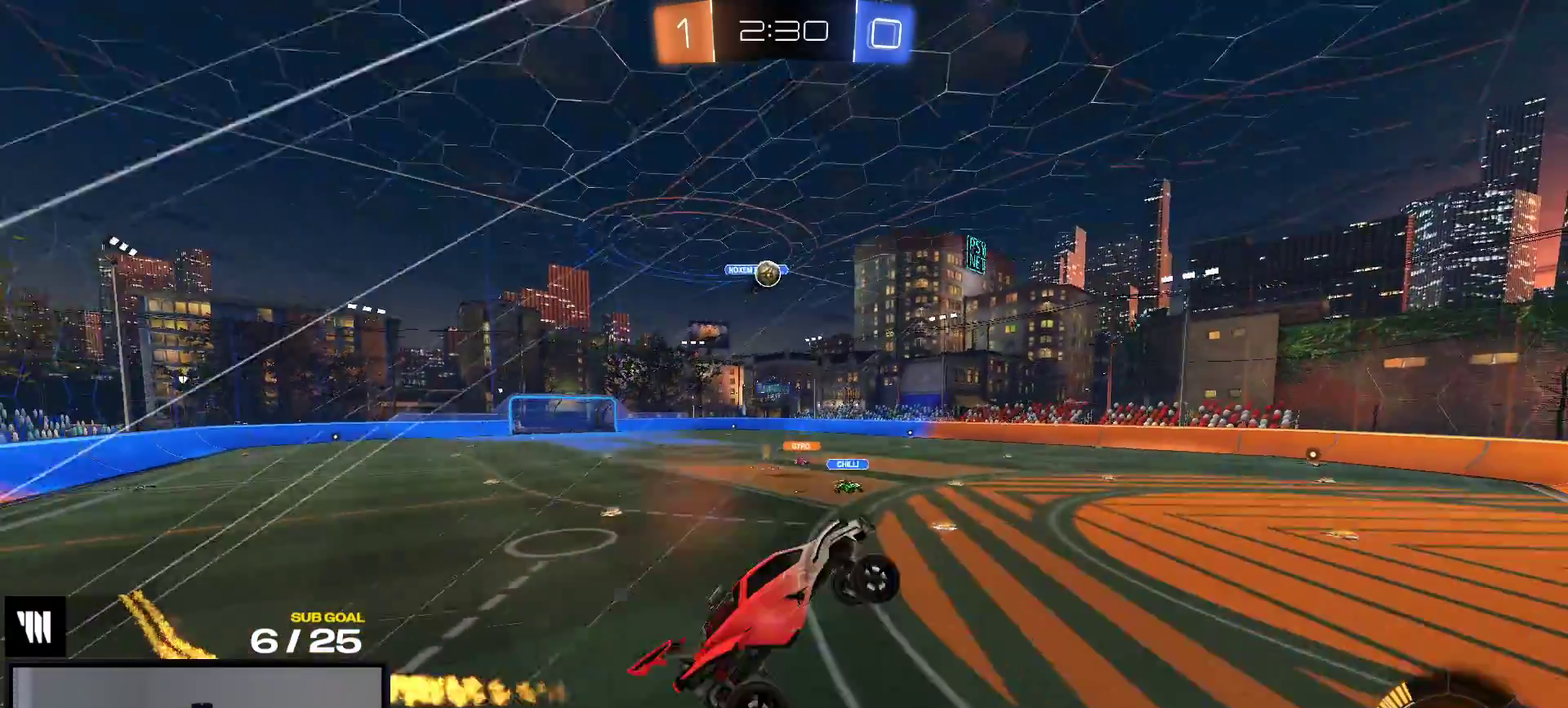
{"buttons": ["L2"], "right_stick": "center", "events": [[483, "L2", "down"]]}
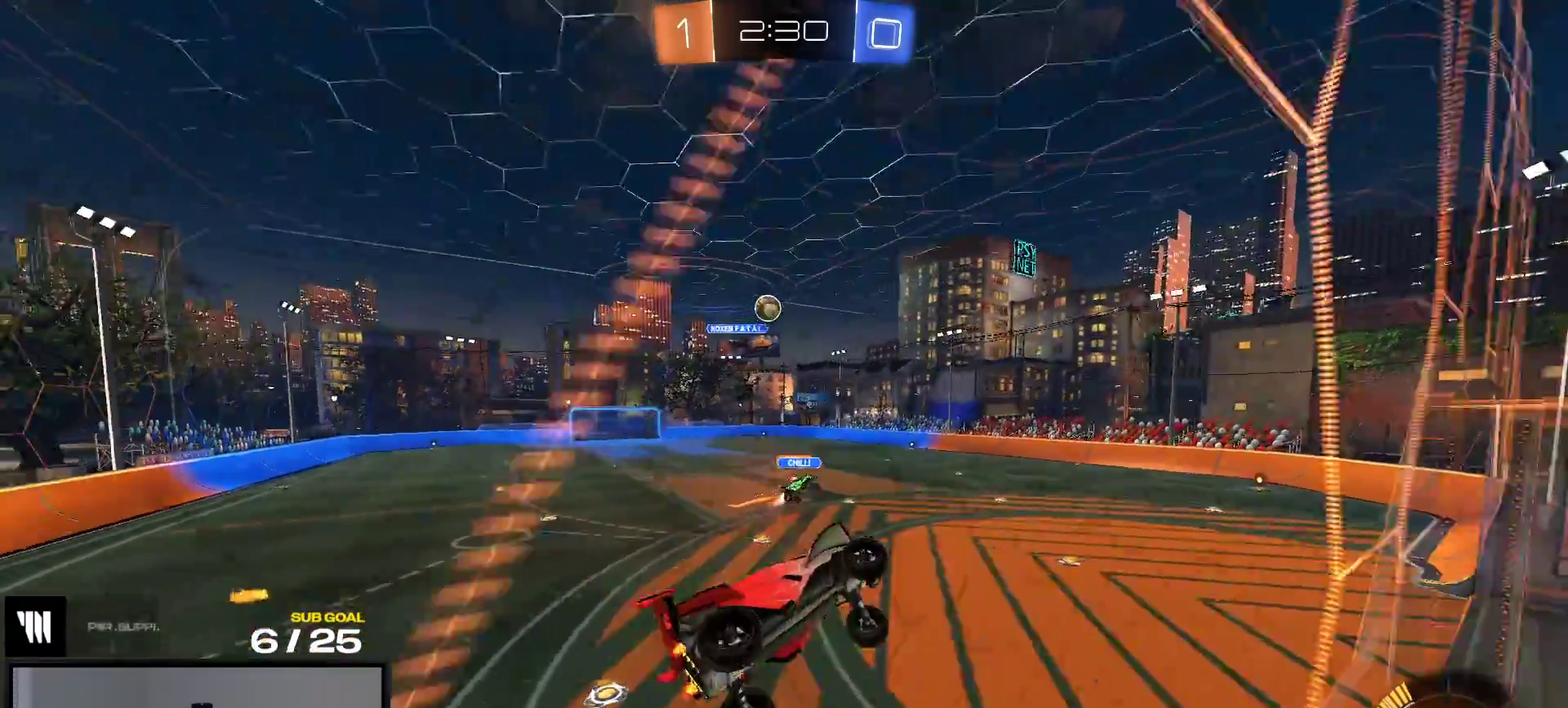
{"buttons": [], "right_stick": "center", "events": [[167, "L2", "up"], [200, "R2", "down"], [250, "R1", "down"], [333, "R2", "up"], [483, "R1", "up"]]}
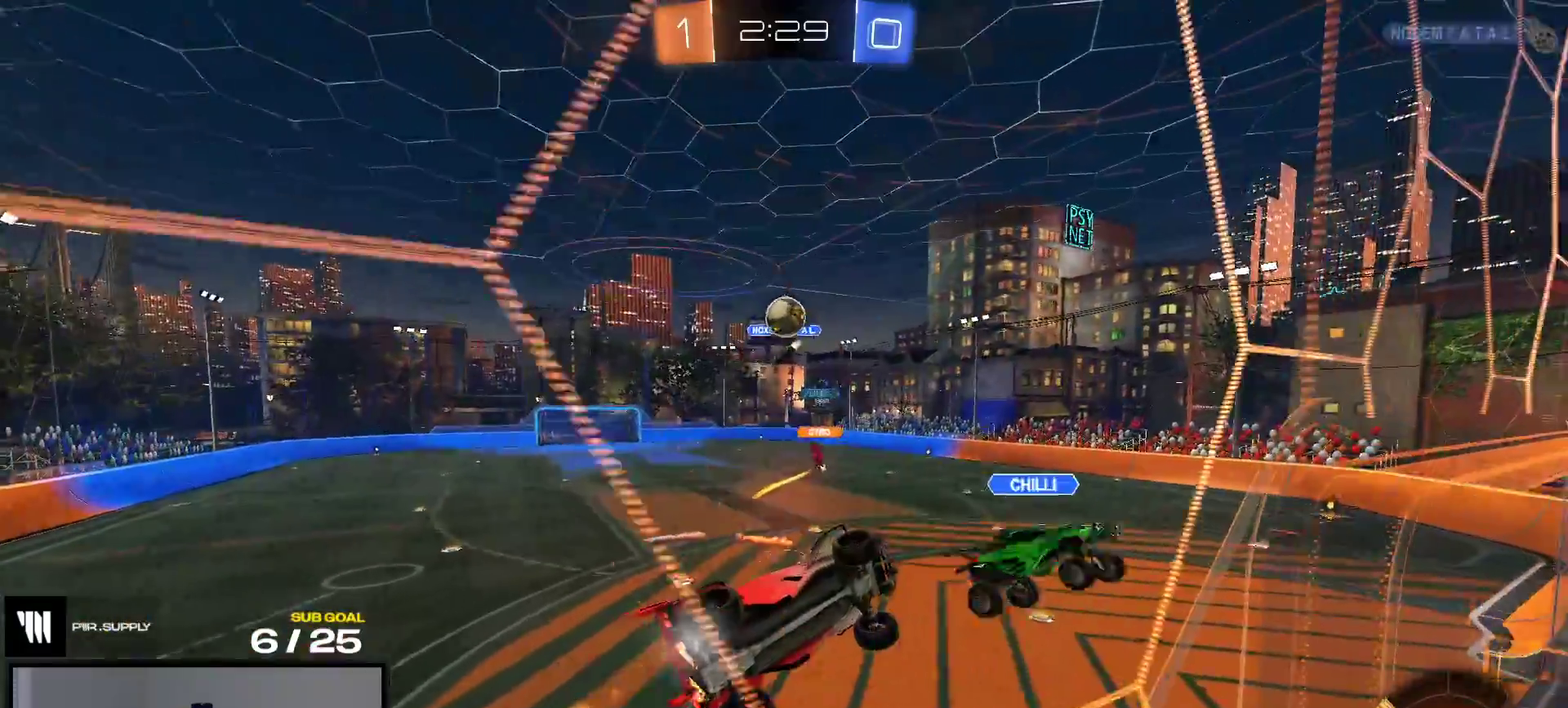
{"buttons": ["A", "R1"], "right_stick": "center", "events": [[17, "L2", "down"], [117, "R2", "down"], [133, "L2", "up"], [183, "R1", "down"], [300, "R2", "up"], [350, "A", "down"]]}
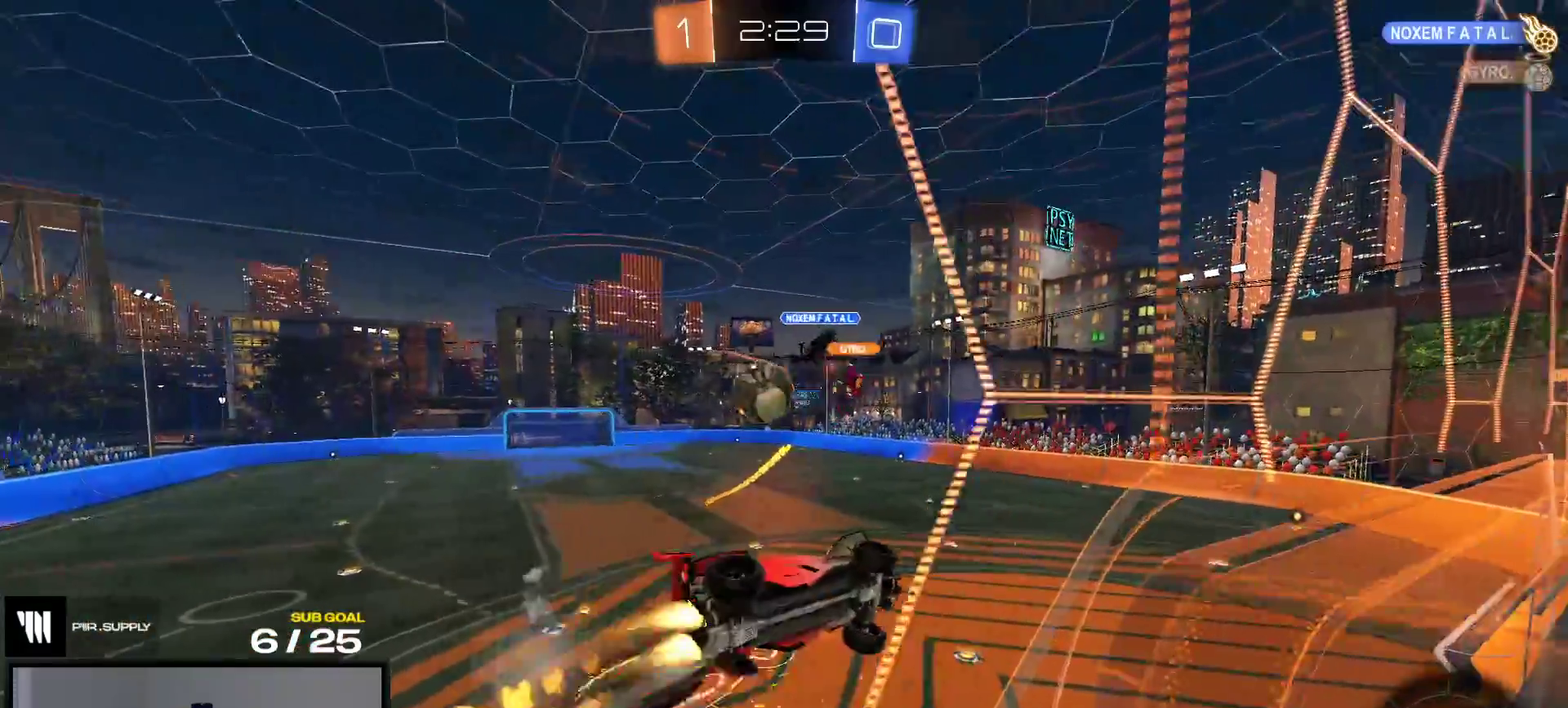
{"buttons": [], "right_stick": "center", "events": [[17, "A", "up"], [133, "R1", "up"]]}
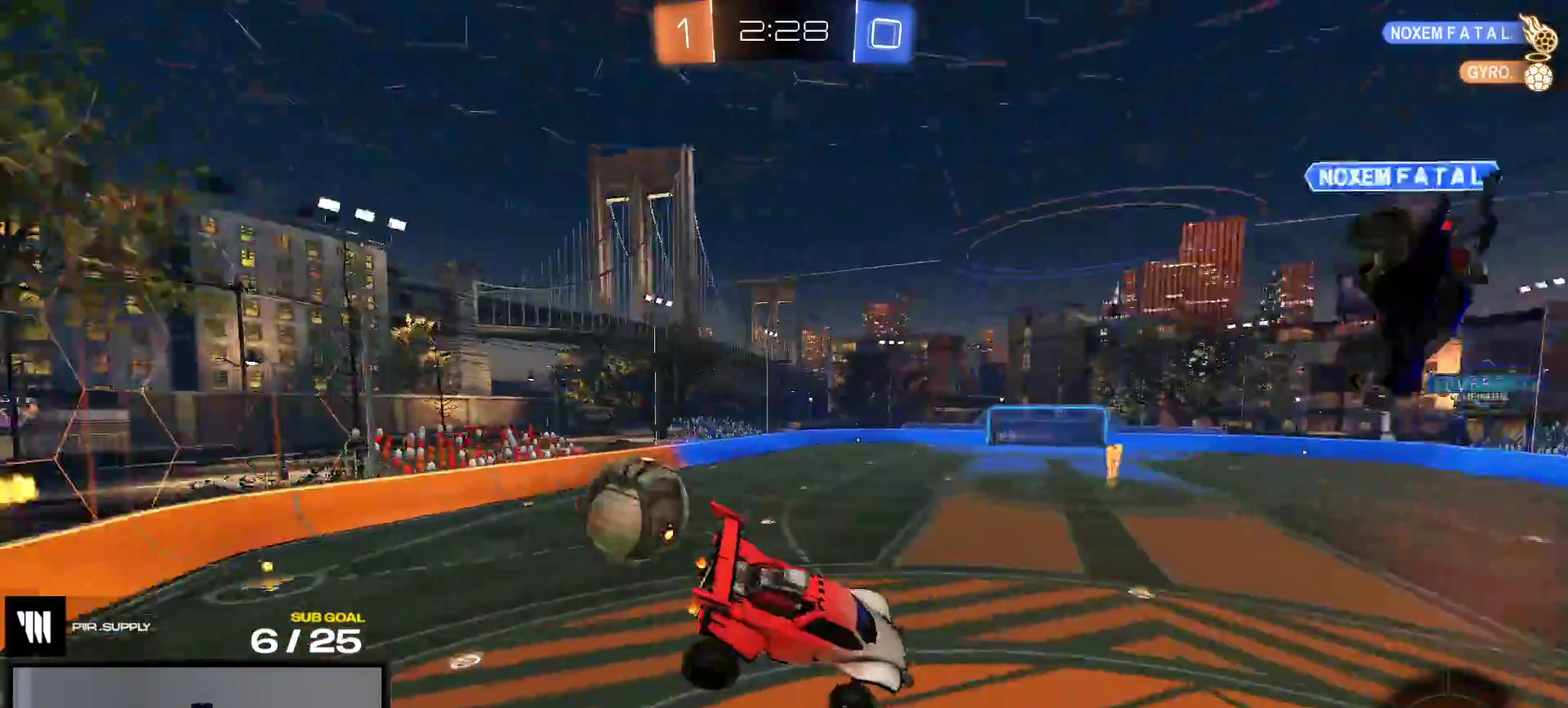
{"buttons": ["R2"], "right_stick": "center", "events": [[150, "R1", "down"], [317, "R1", "up"], [433, "R2", "down"]]}
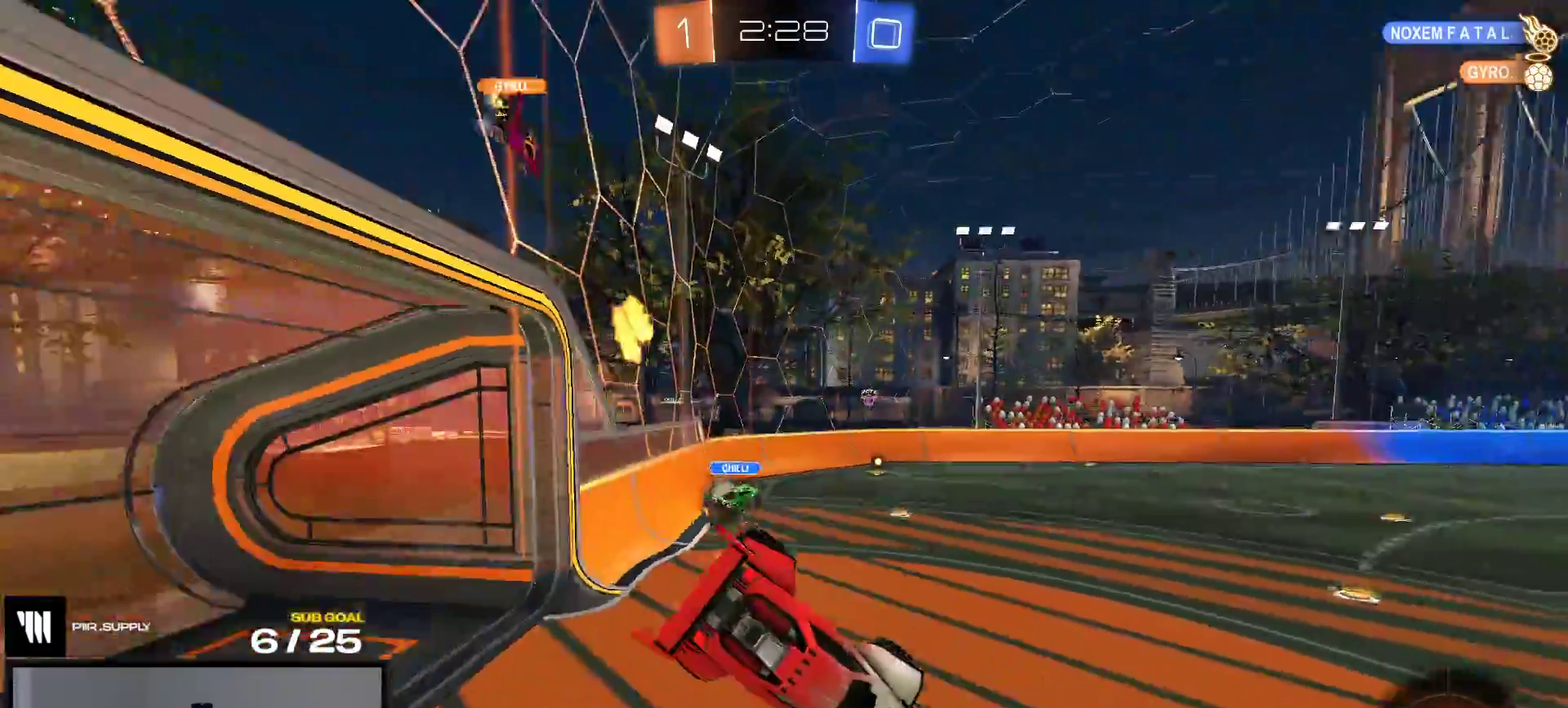
{"buttons": ["R2"], "right_stick": "center", "events": [[117, "L1", "down"], [150, "R2", "up"], [183, "L1", "up"], [200, "A", "down"], [200, "R2", "down"], [283, "A", "up"]]}
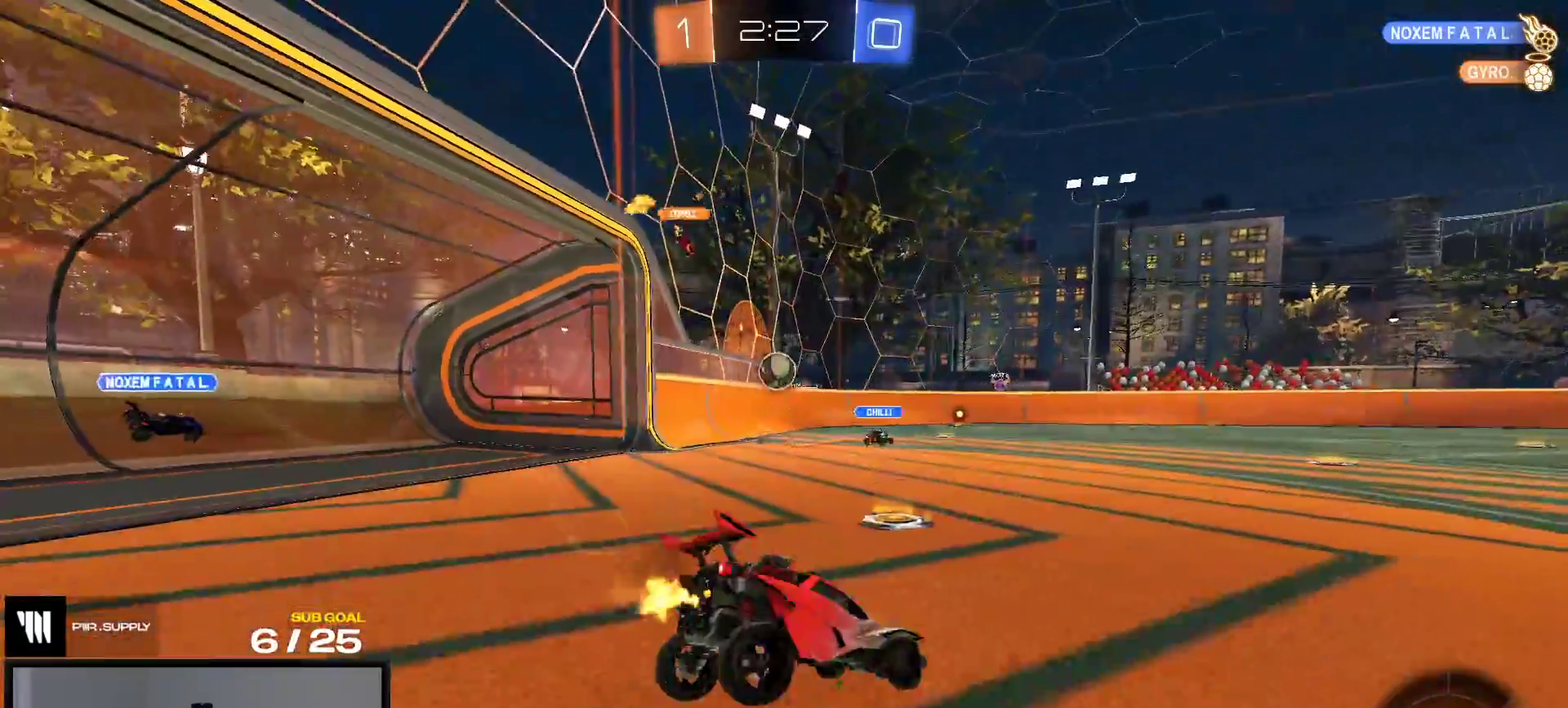
{"buttons": ["R2"], "right_stick": "center", "events": []}
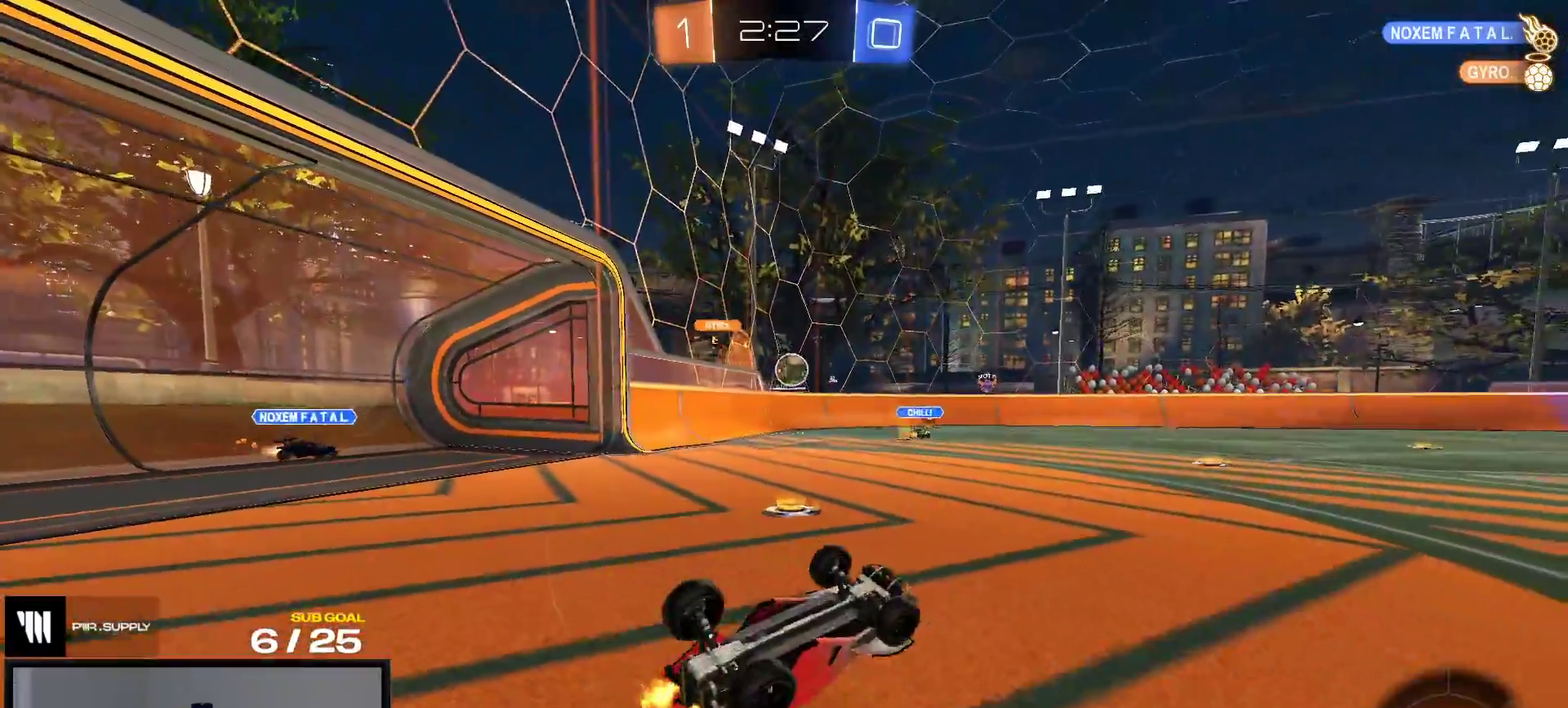
{"buttons": ["R2"], "right_stick": "center", "events": []}
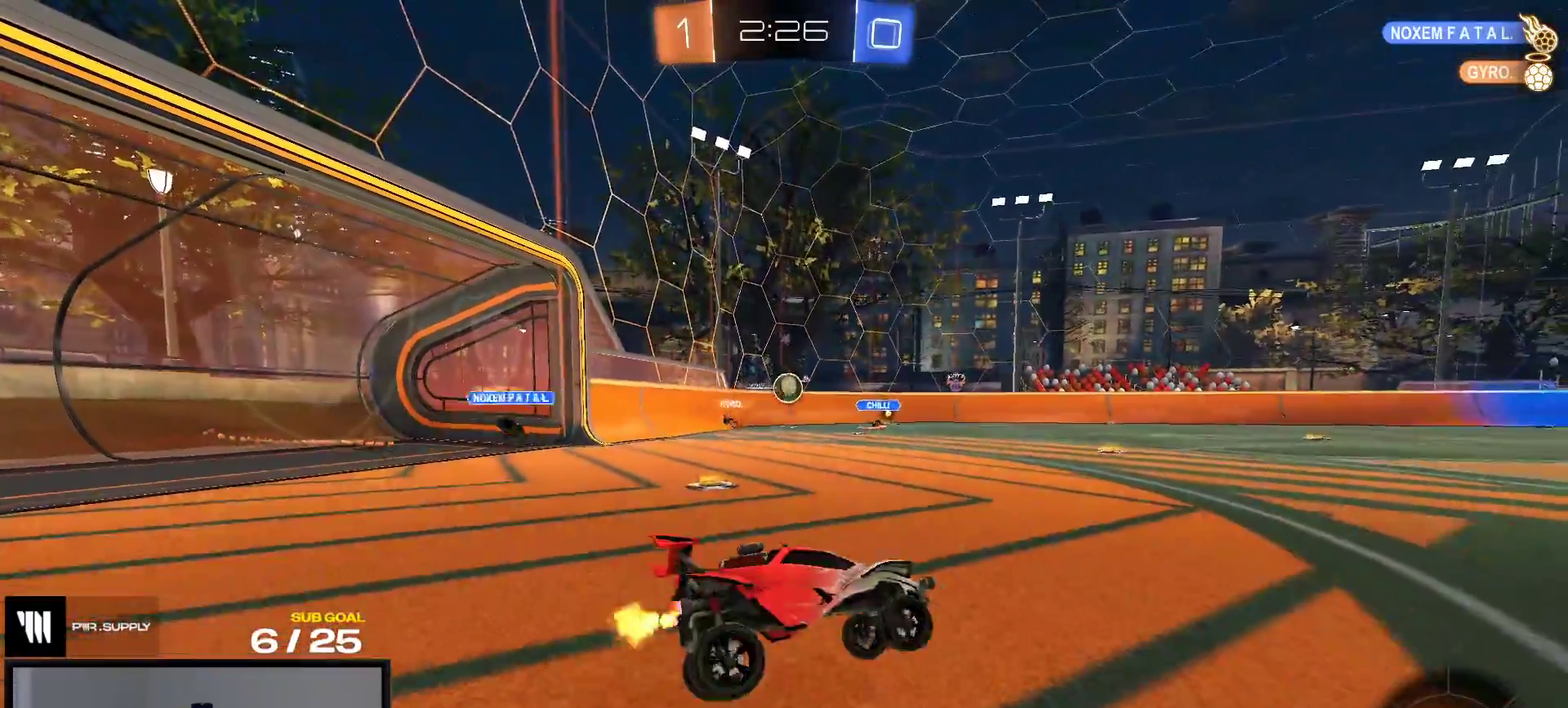
{"buttons": ["R2"], "right_stick": "center", "events": []}
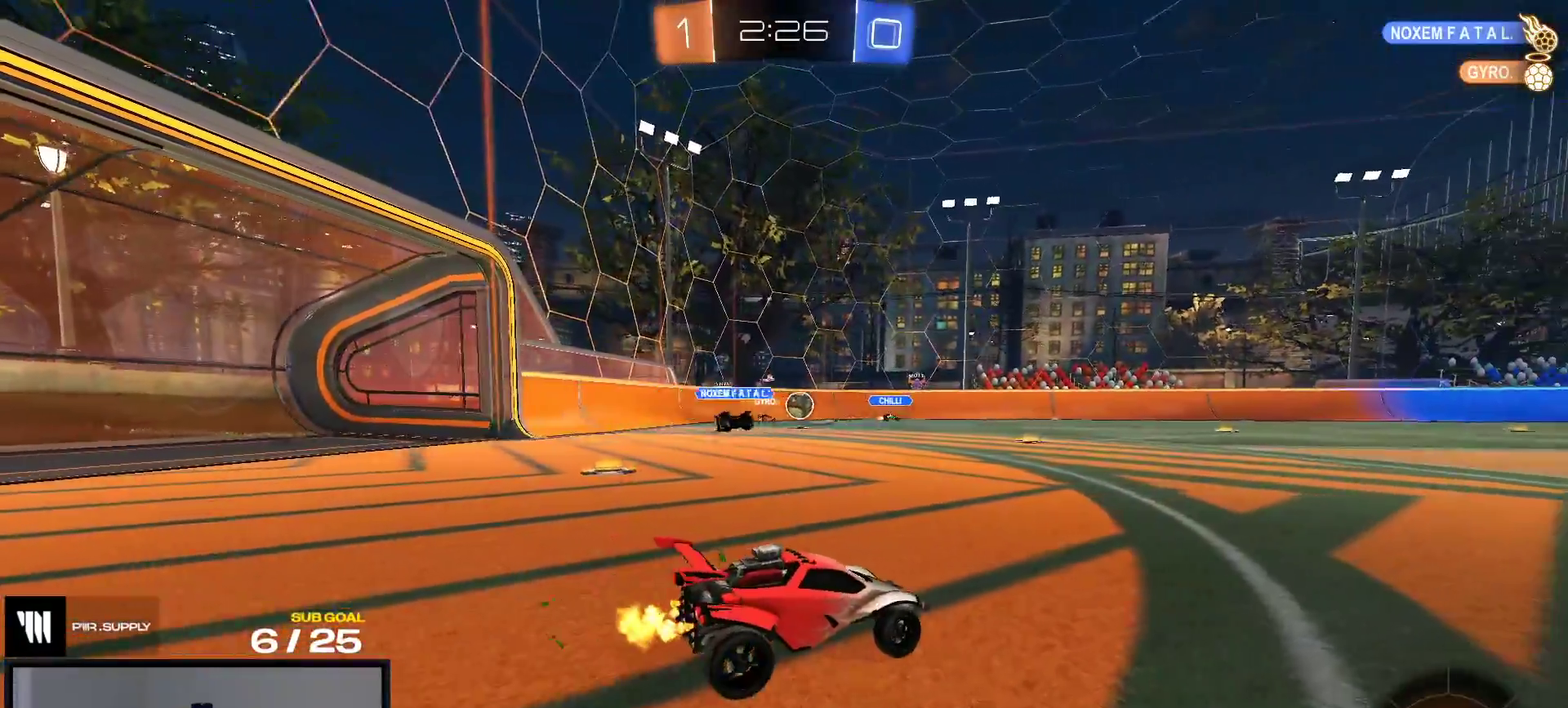
{"buttons": ["R2"], "right_stick": "center", "events": []}
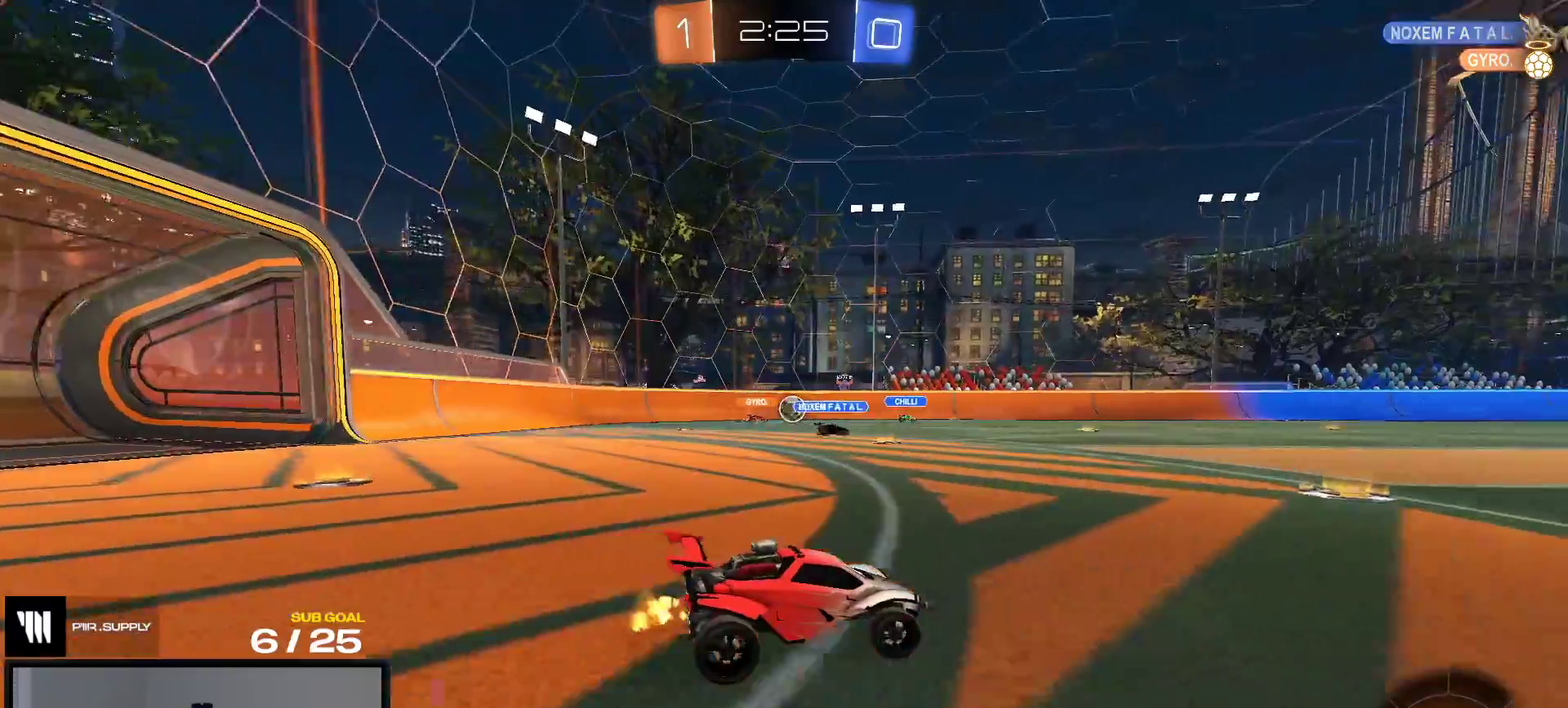
{"buttons": ["R2"], "right_stick": "center", "events": []}
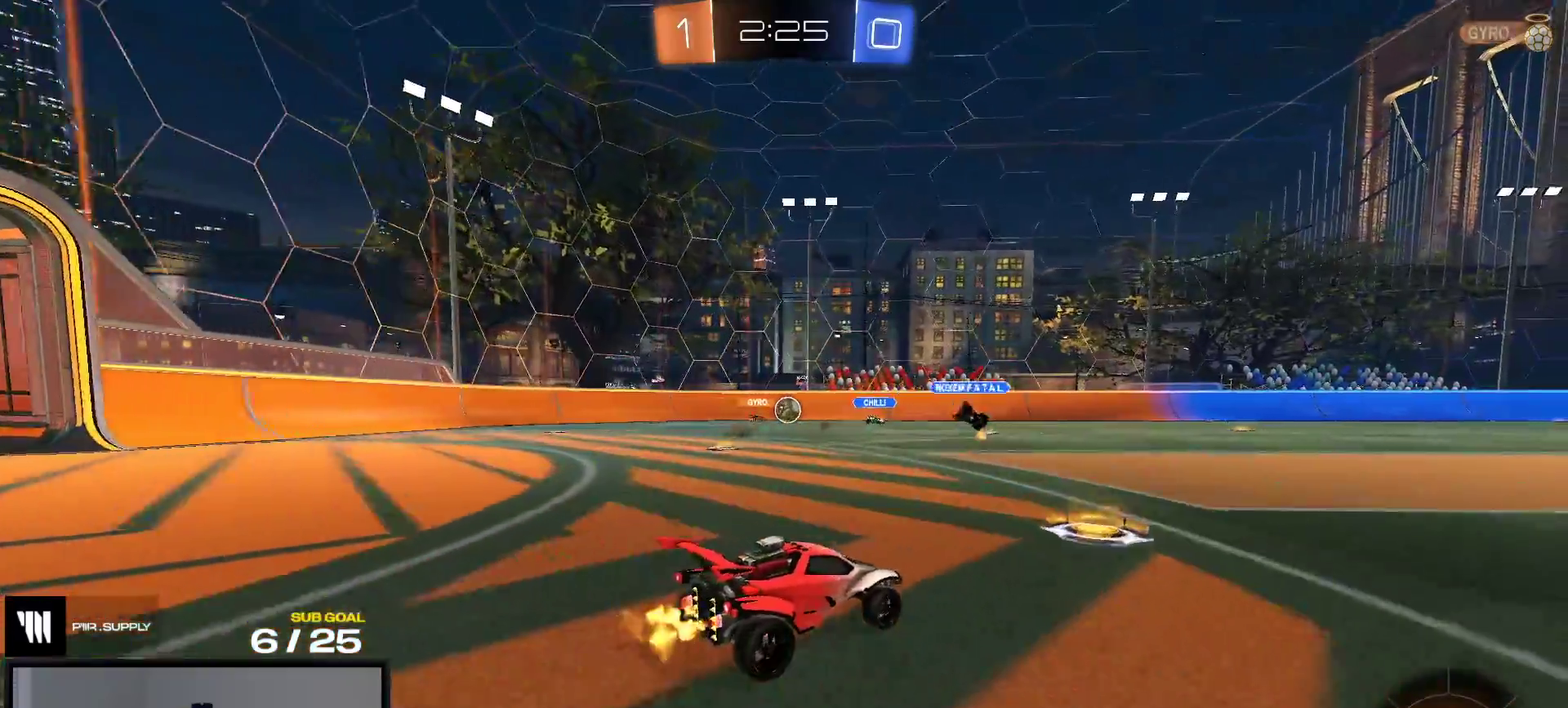
{"buttons": ["R2"], "right_stick": "center", "events": []}
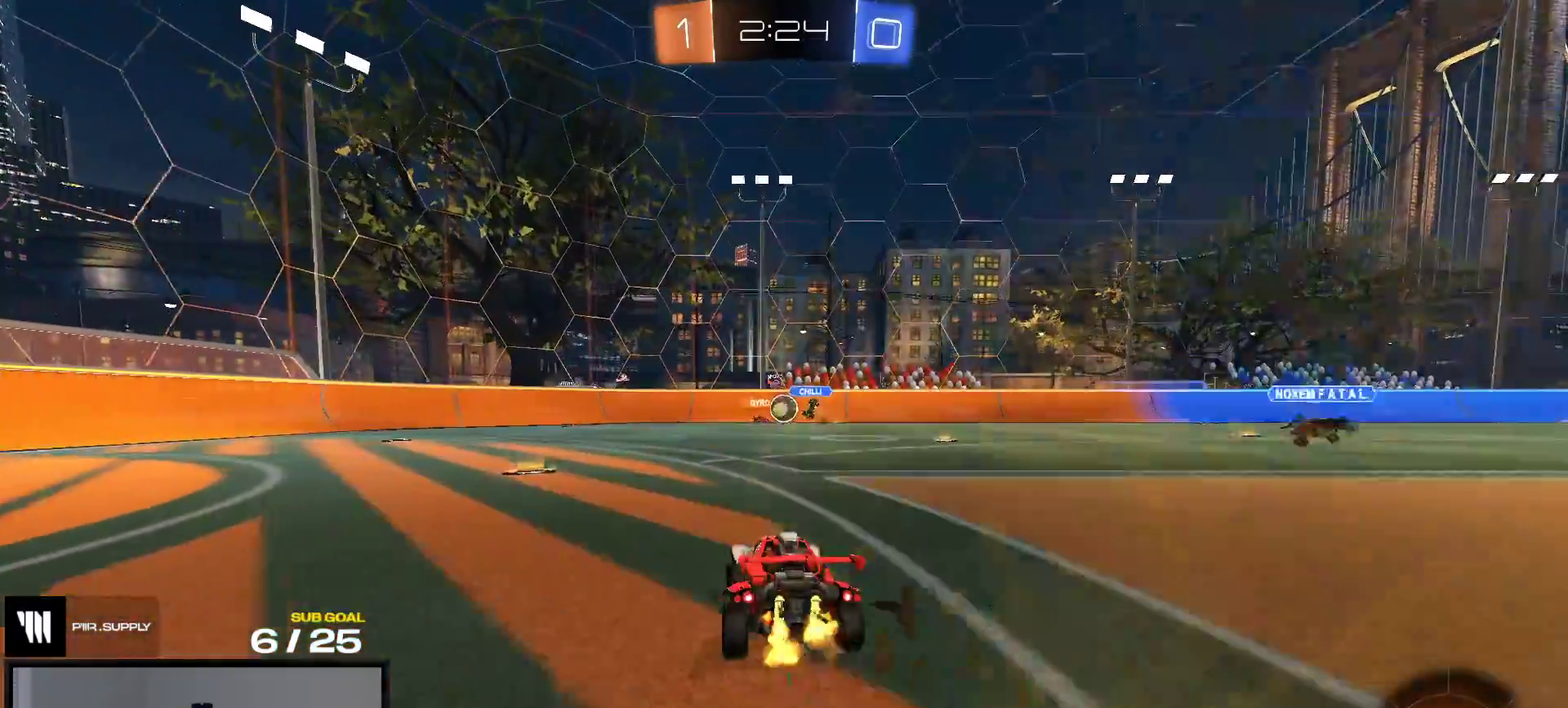
{"buttons": ["R2"], "right_stick": "center", "events": []}
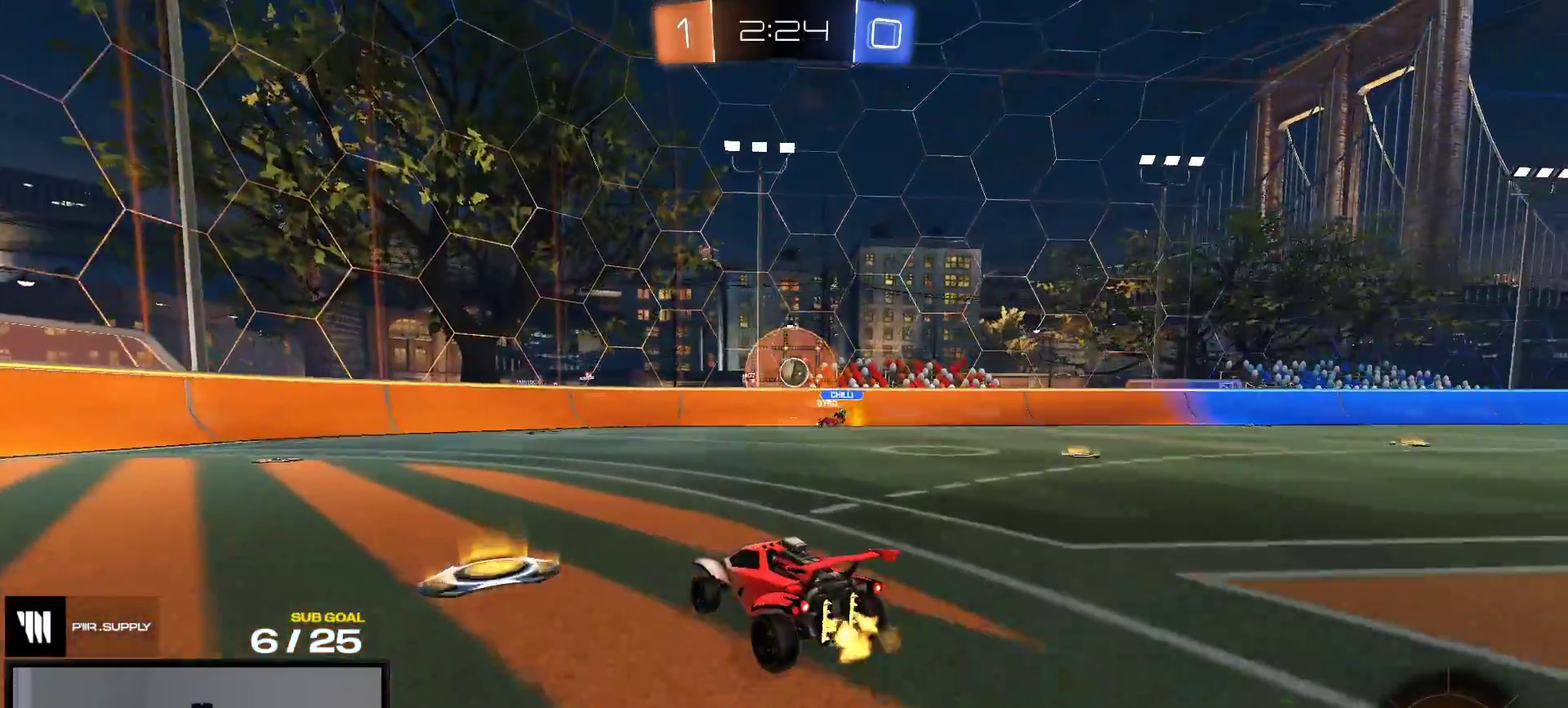
{"buttons": ["R1", "R2"], "right_stick": "center", "events": [[183, "R1", "down"]]}
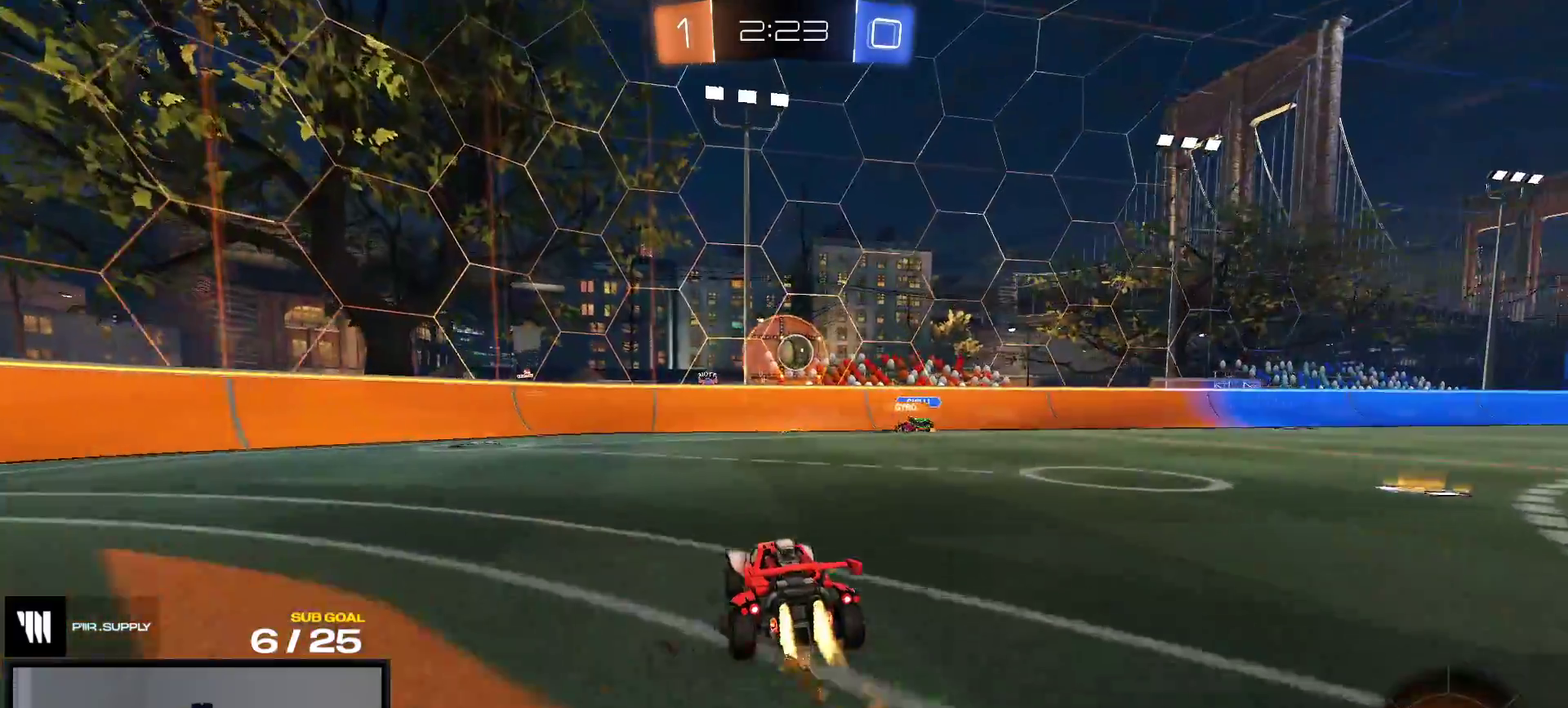
{"buttons": ["R1", "R2"], "right_stick": "center", "events": [[367, "R1", "up"], [500, "R1", "down"]]}
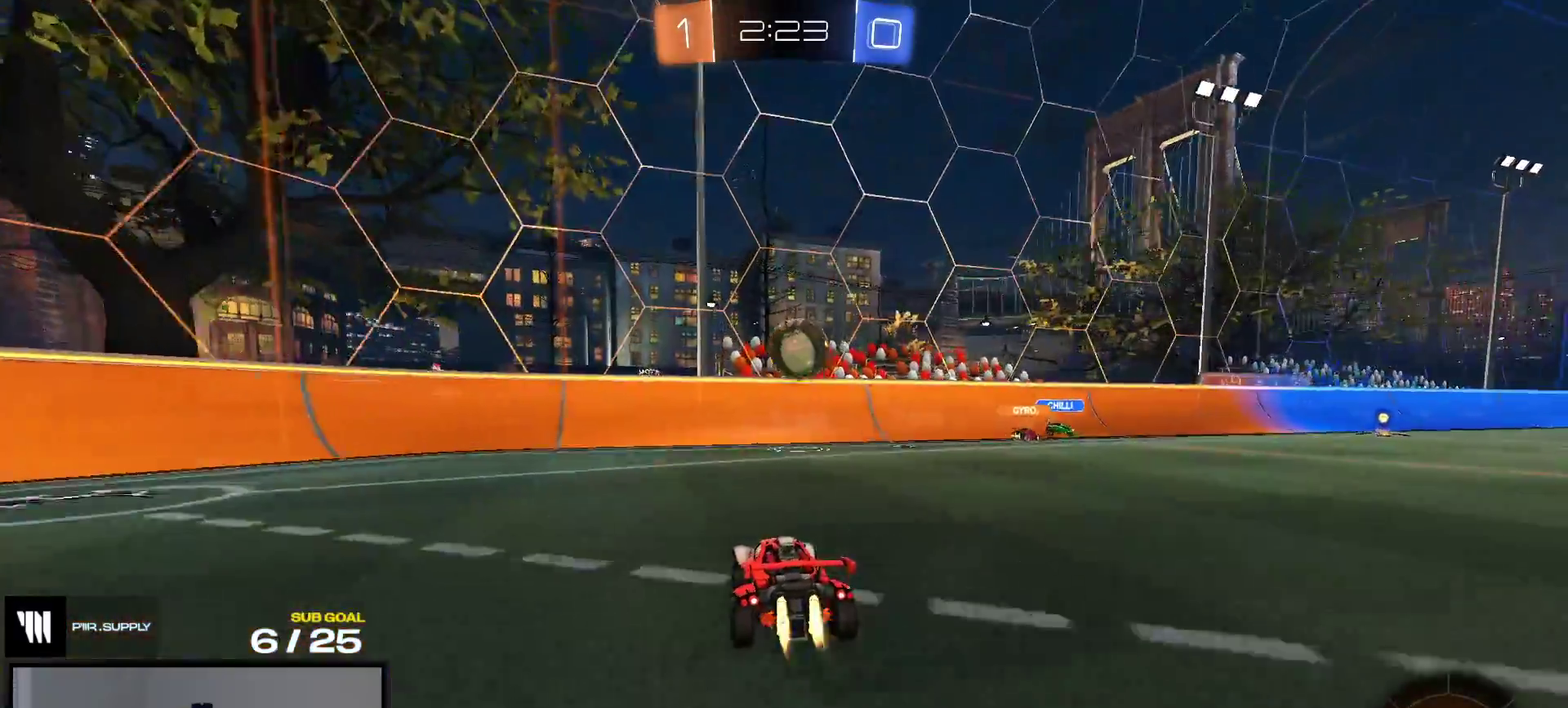
{"buttons": ["R1", "R2"], "right_stick": "center", "events": [[50, "R1", "up"], [367, "R1", "down"]]}
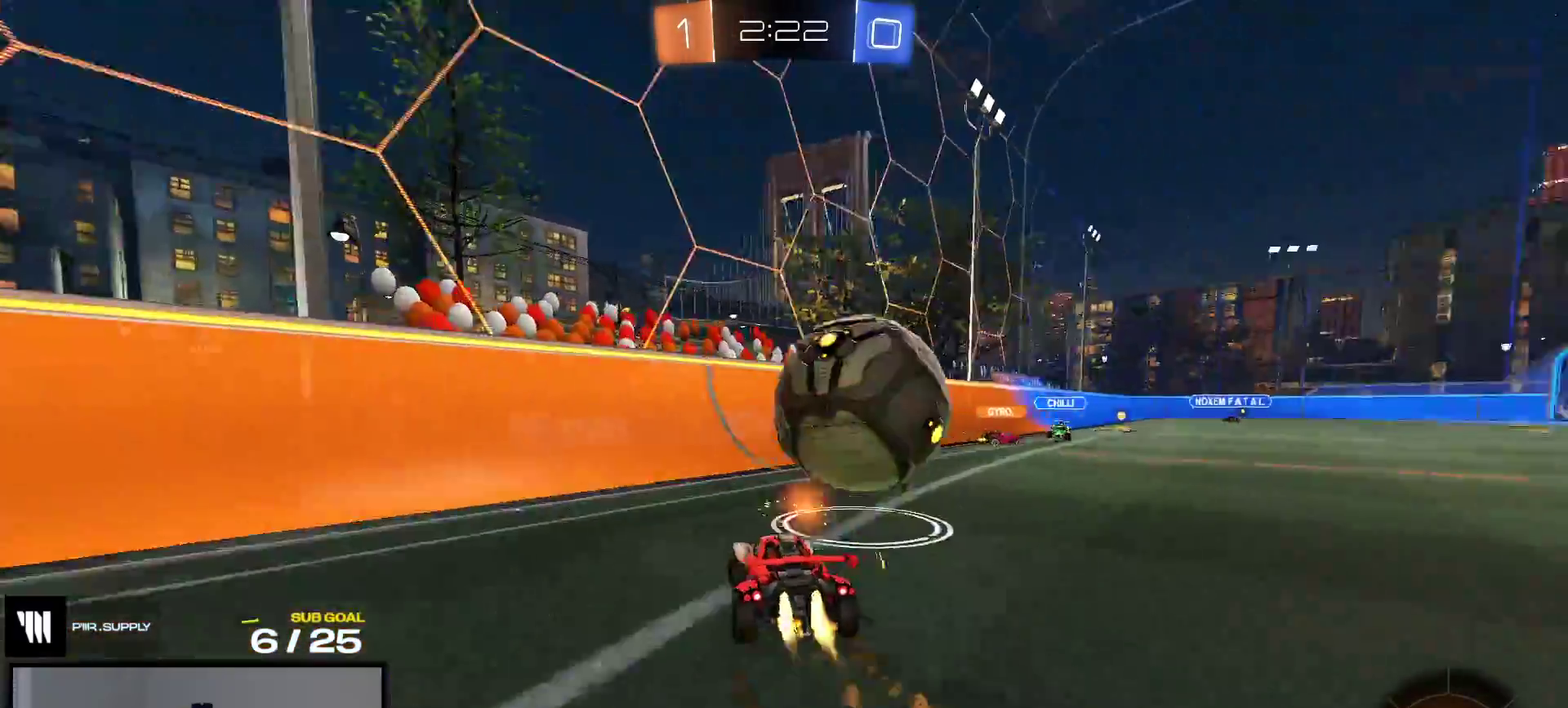
{"buttons": ["R1", "R2"], "right_stick": "center", "events": [[33, "R1", "up"], [183, "Y", "down"], [267, "Y", "up"], [317, "R1", "down"]]}
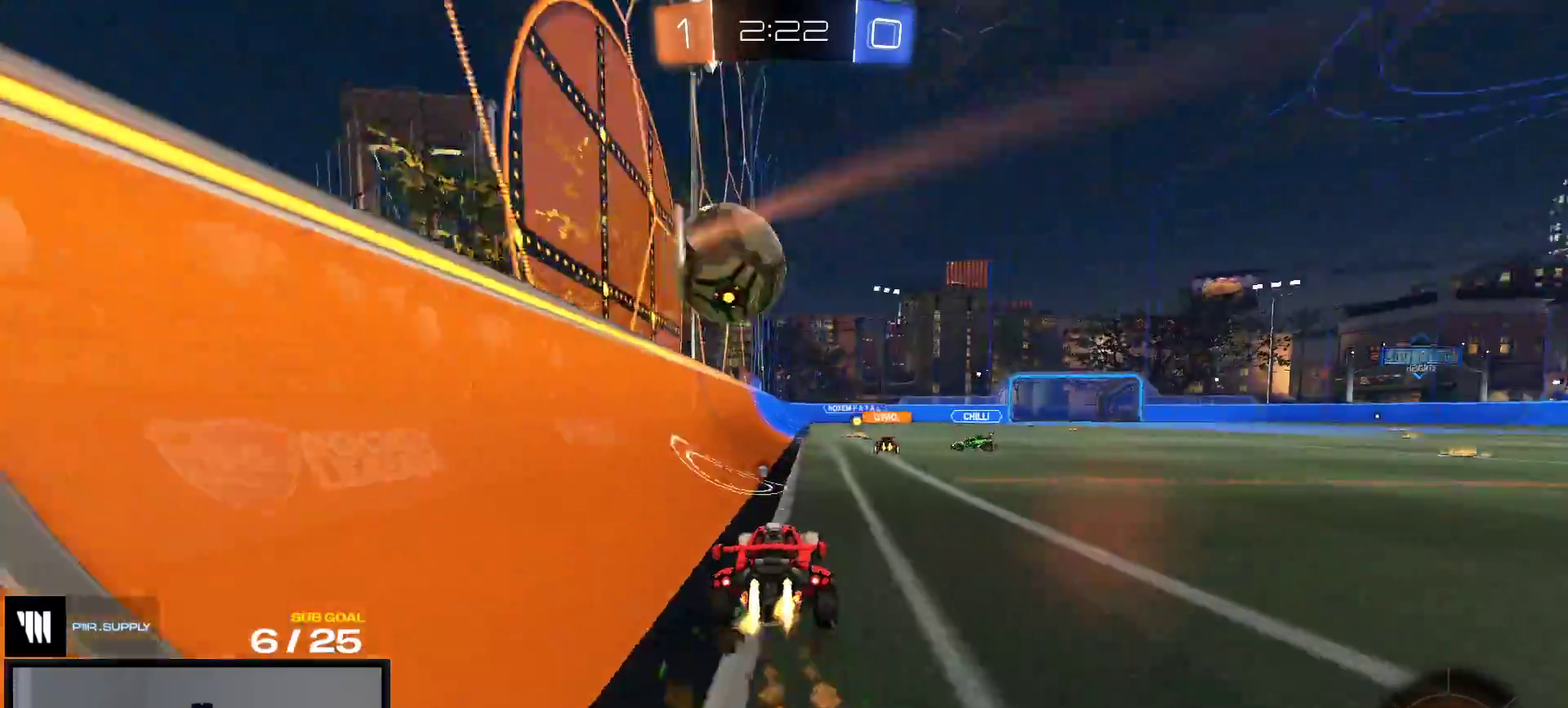
{"buttons": ["R2"], "right_stick": "center", "events": [[217, "R1", "up"]]}
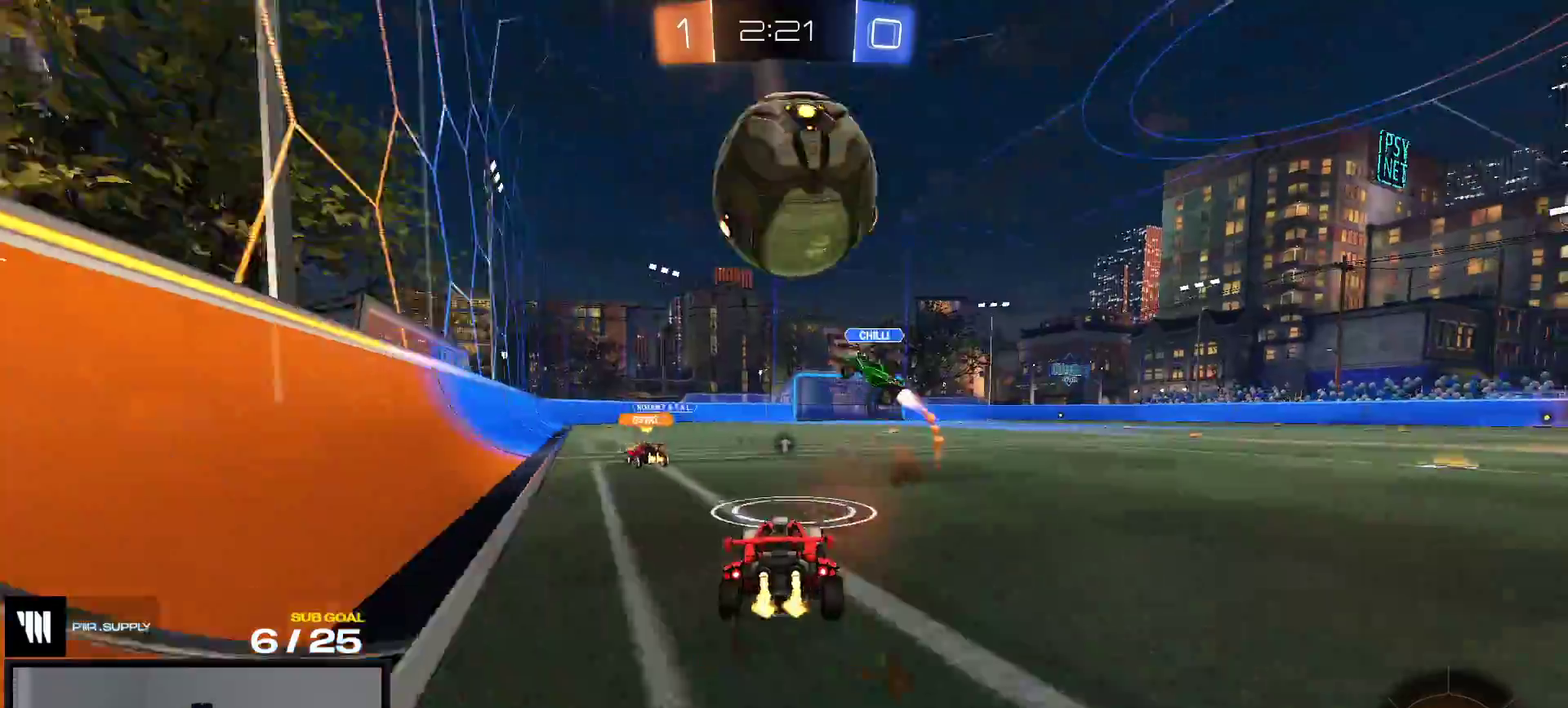
{"buttons": ["X", "R2"], "right_stick": "center", "events": [[17, "R2", "up"], [50, "L2", "down"], [267, "Y", "down"], [300, "L2", "up"], [333, "R2", "down"], [350, "Y", "up"], [433, "X", "down"]]}